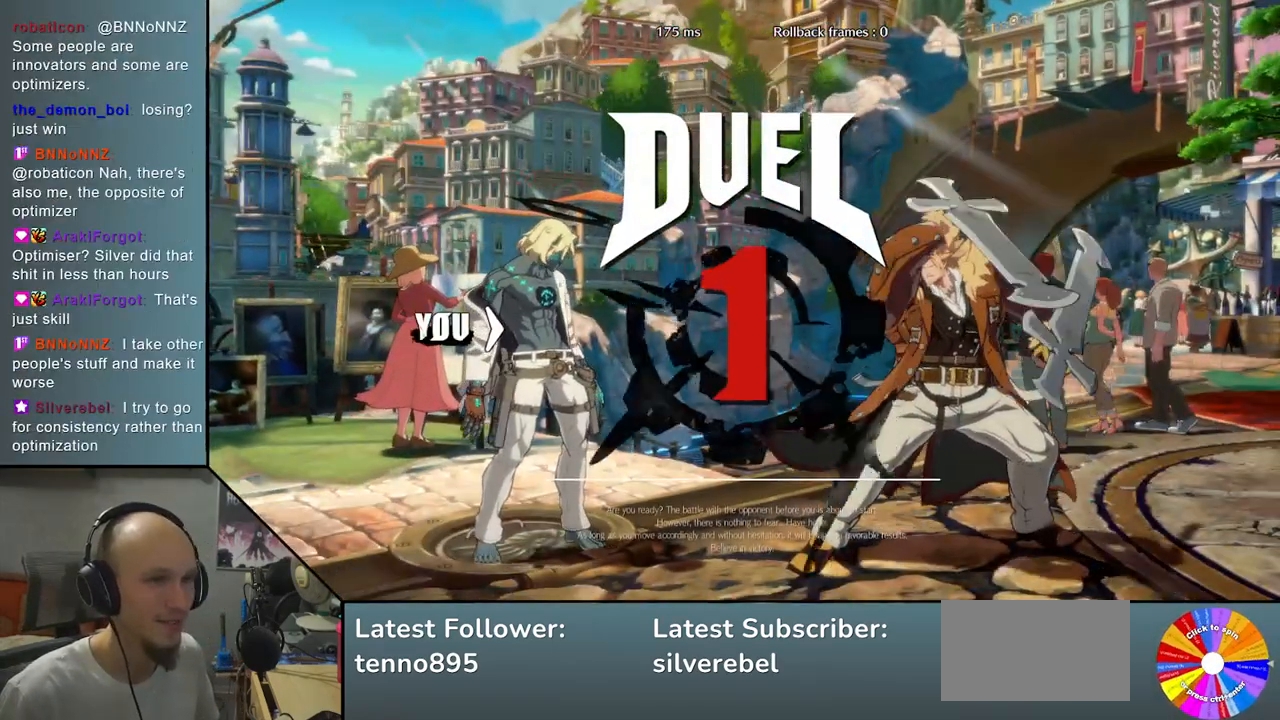
Gameplay with a controller (arcade stick); each line is a JSON object with the inputs held at the frame after it. "events" lists button and stick changes between this image and that frame as [ms after this image, input, new state], when the widget could be followed in between. Not read: L3 R3 other_buttons.
{"buttons": [], "left_stick": "down", "events": [[300, "left_stick", "down"], [383, "CROSS", "down"], [500, "CROSS", "up"]]}
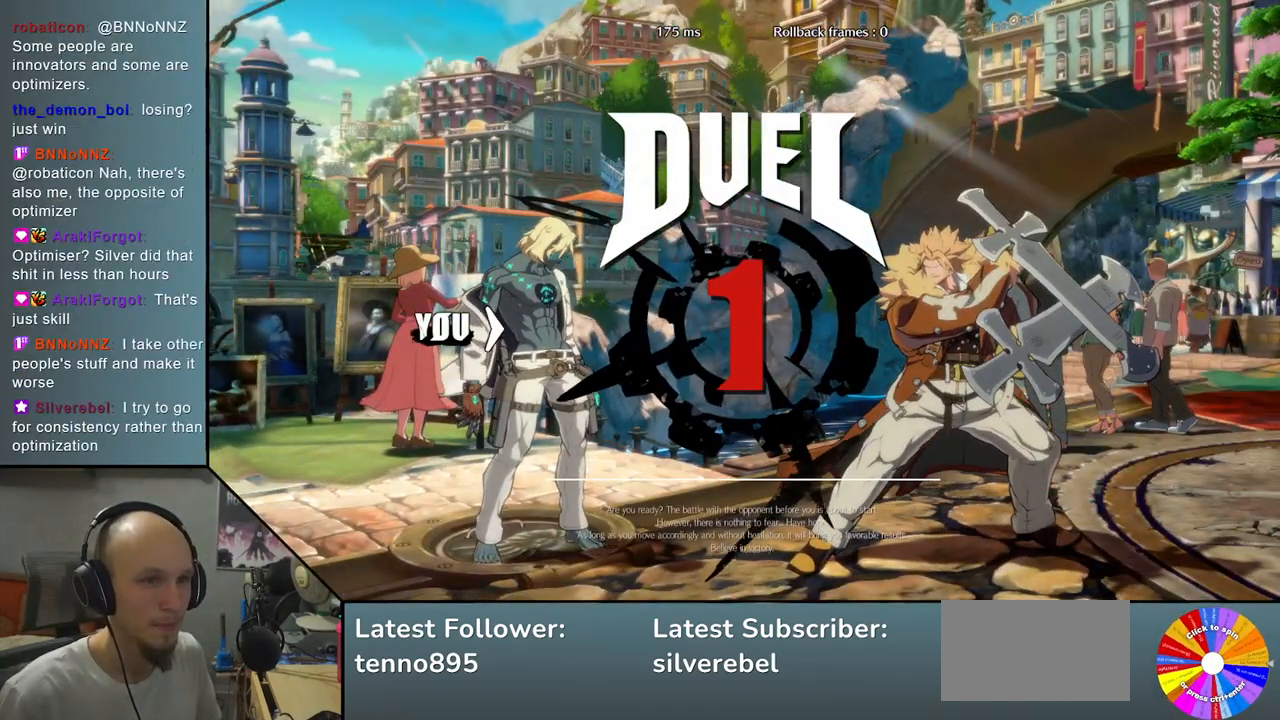
{"buttons": [], "left_stick": "down", "events": [[83, "CROSS", "down"], [167, "CROSS", "up"], [250, "CROSS", "down"], [333, "CROSS", "up"], [417, "CROSS", "down"], [500, "CROSS", "up"]]}
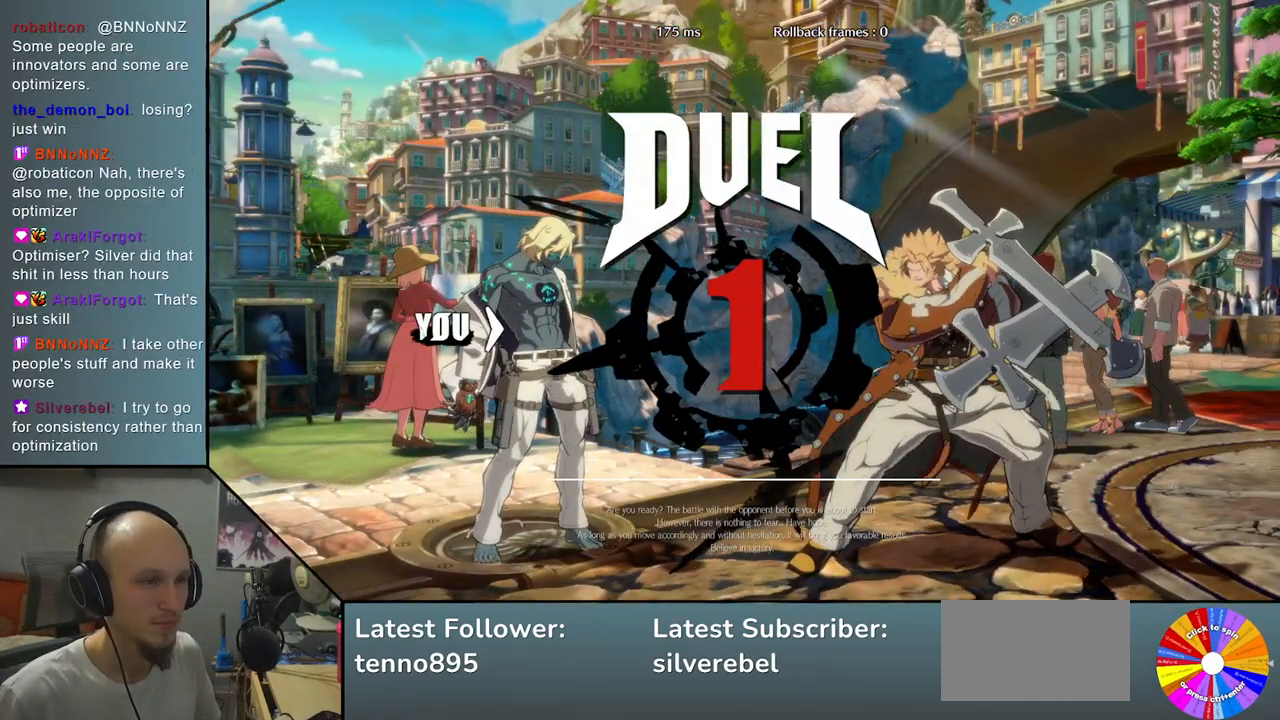
{"buttons": [], "left_stick": "down", "events": [[100, "CROSS", "down"], [167, "CROSS", "up"], [267, "CROSS", "down"], [350, "CROSS", "up"], [433, "CROSS", "down"], [500, "CROSS", "up"]]}
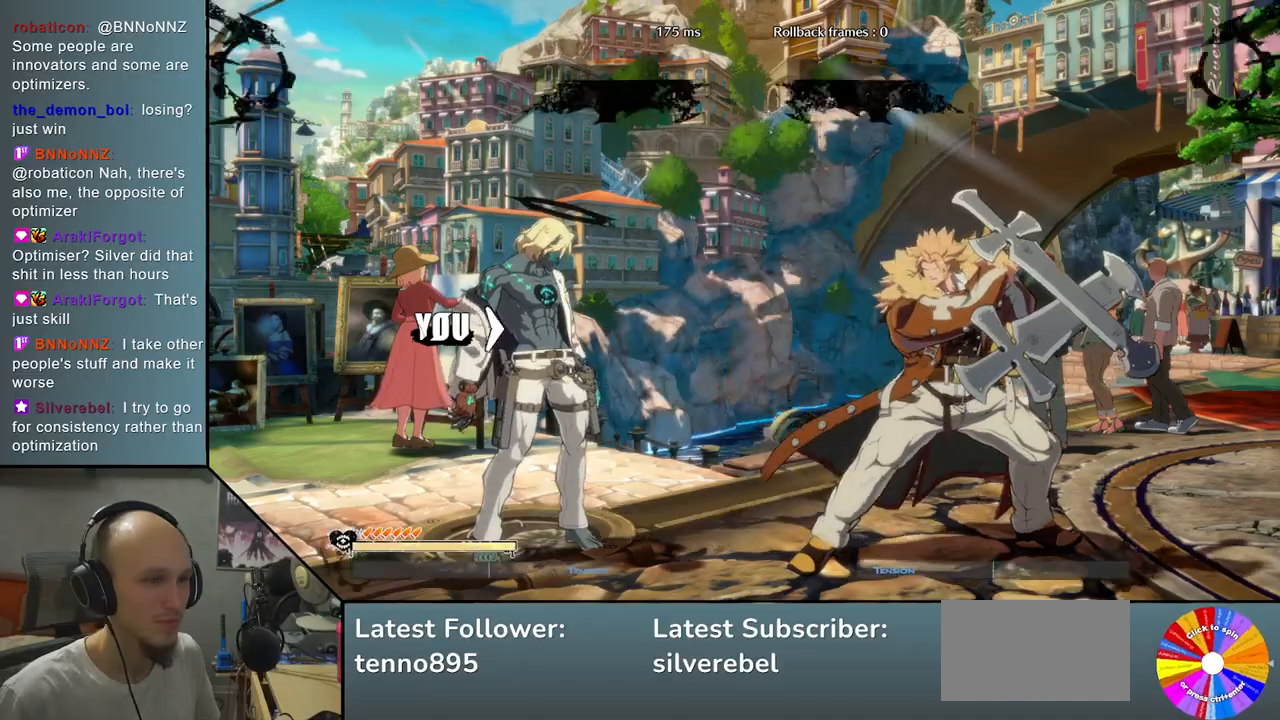
{"buttons": ["CROSS"], "left_stick": "down", "events": [[100, "CROSS", "down"], [183, "CROSS", "up"], [267, "CROSS", "down"], [333, "CROSS", "up"], [433, "CROSS", "down"]]}
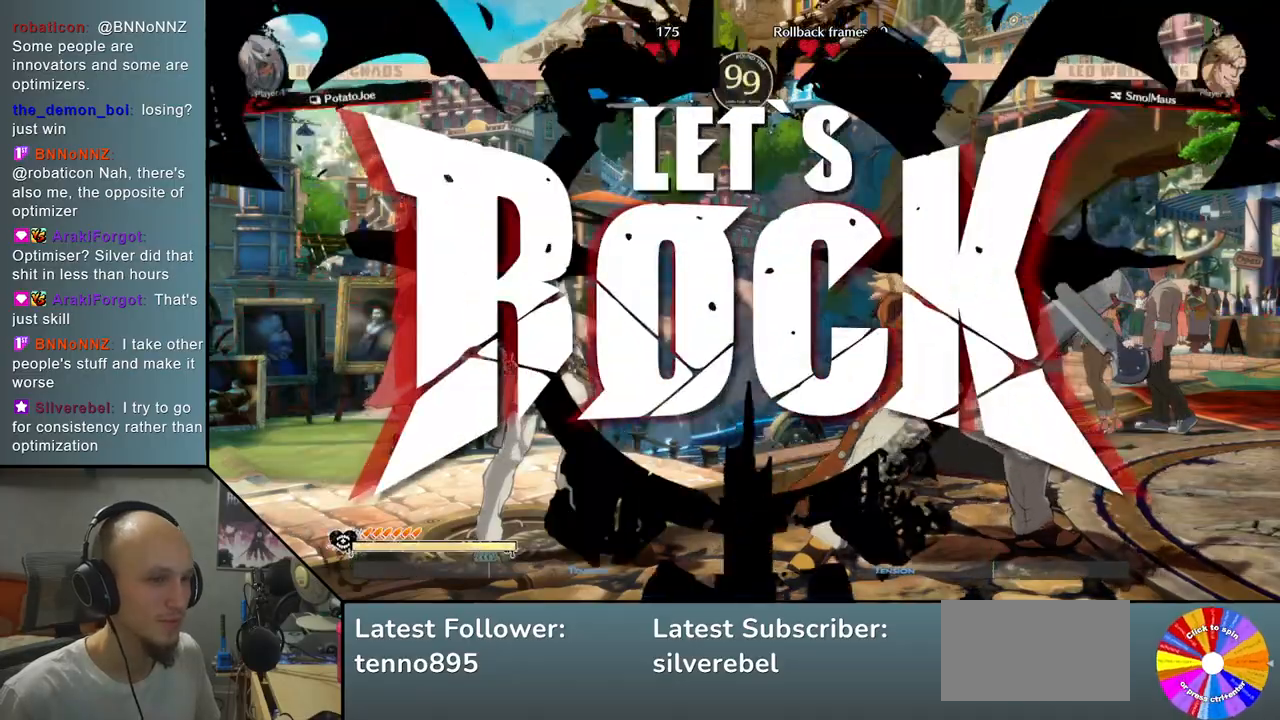
{"buttons": ["CROSS"], "left_stick": "down", "events": [[17, "CROSS", "up"], [117, "CROSS", "down"], [200, "CROSS", "up"], [283, "CROSS", "down"], [367, "CROSS", "up"], [500, "CROSS", "down"]]}
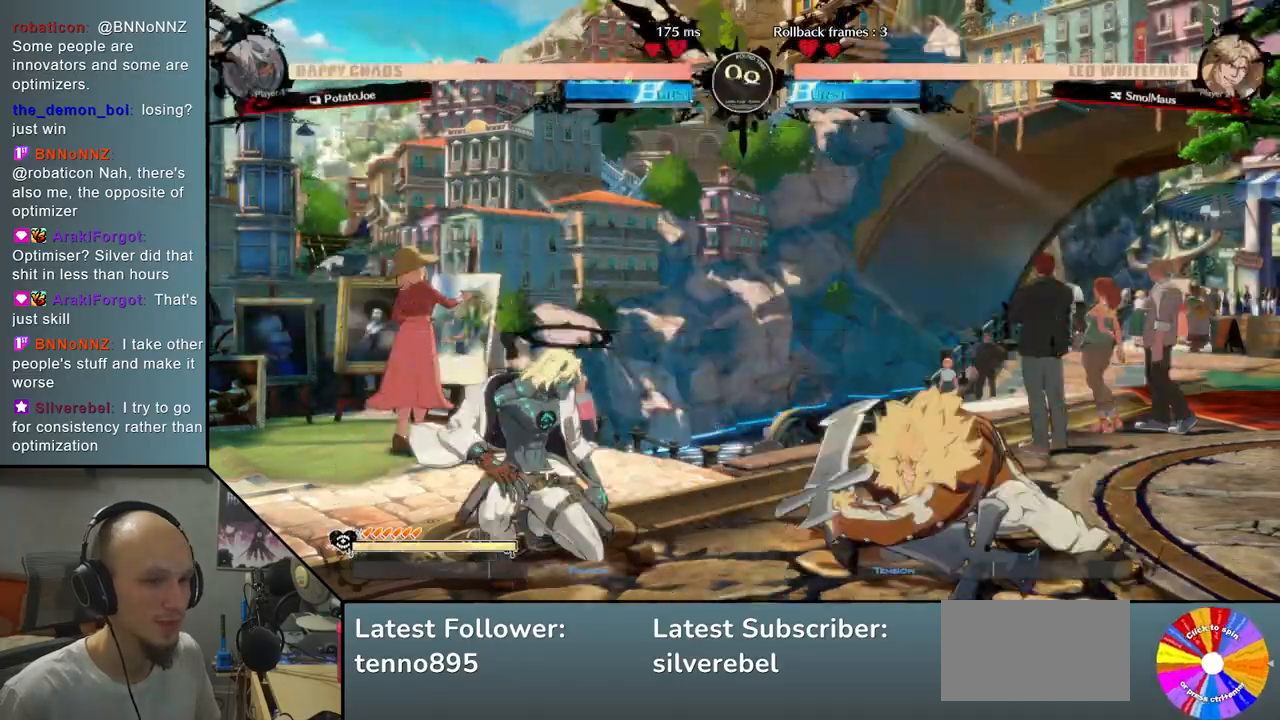
{"buttons": [], "left_stick": "left", "events": [[100, "CROSS", "up"], [217, "left_stick", "right"], [350, "left_stick", "down"], [450, "left_stick", "left"]]}
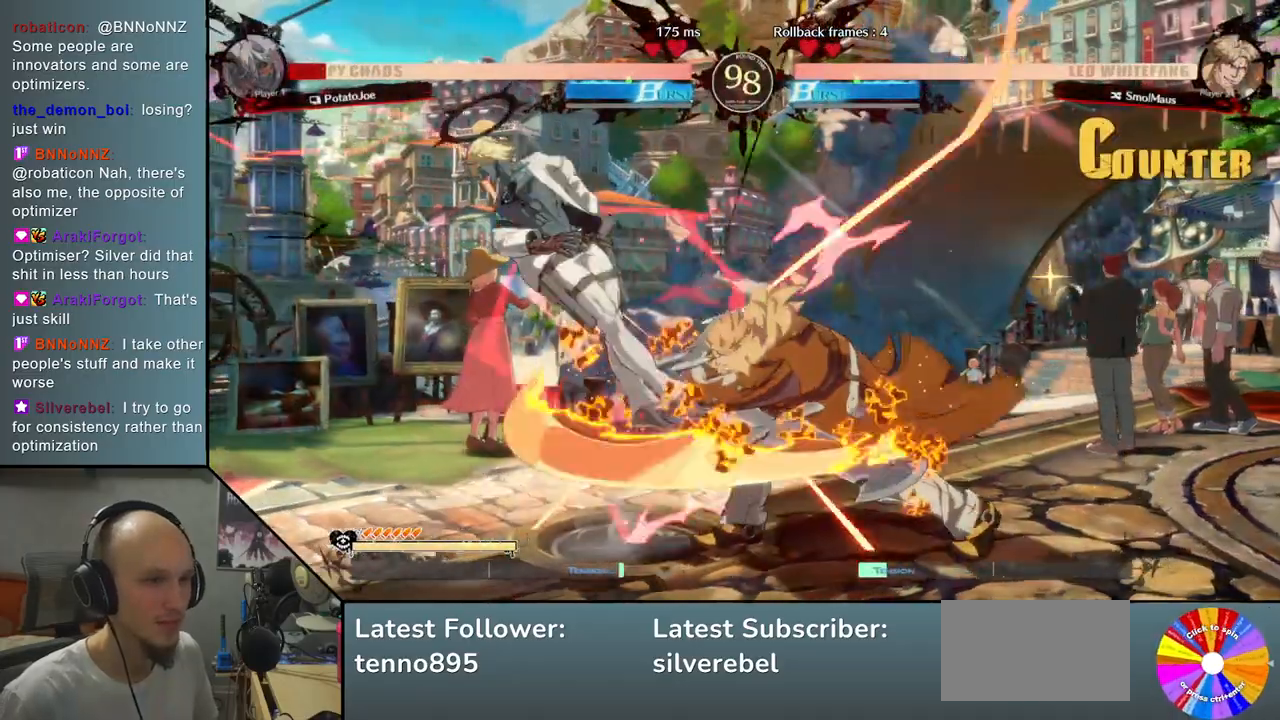
{"buttons": [], "left_stick": "center", "events": [[500, "left_stick", "center"]]}
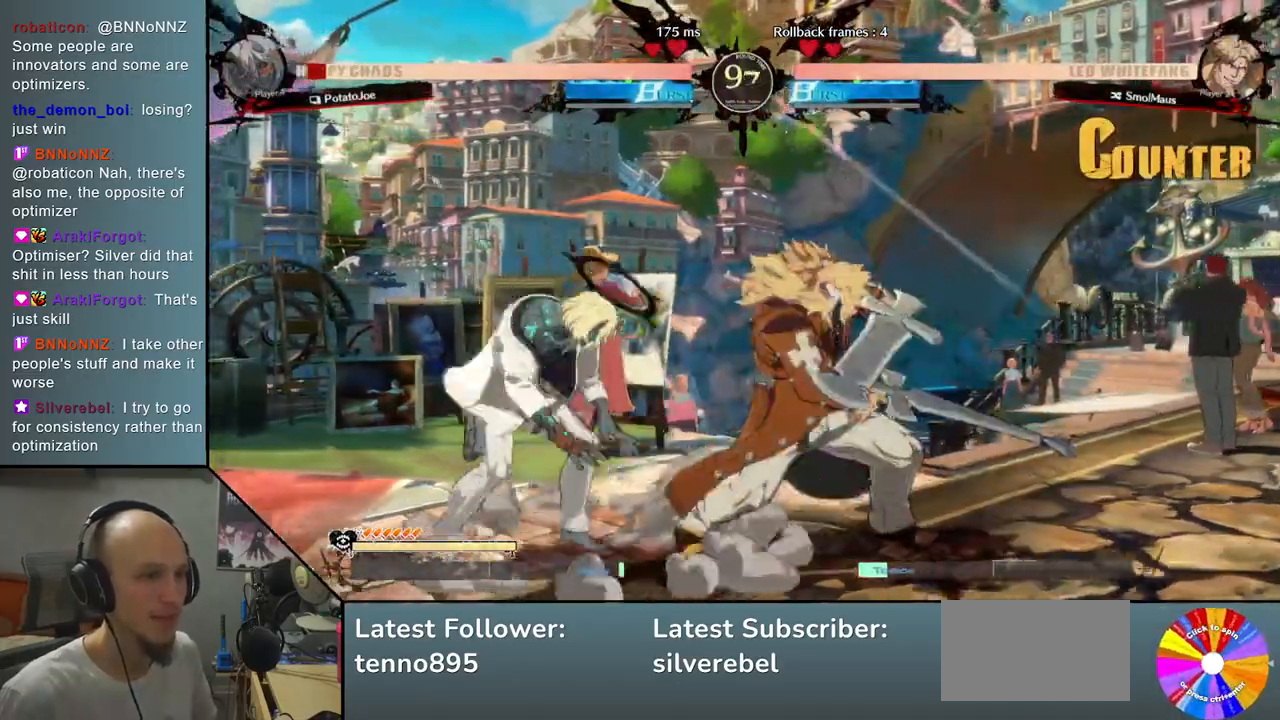
{"buttons": [], "left_stick": "down-left", "events": [[17, "left_stick", "right"], [50, "CIRCLE", "down"], [150, "CIRCLE", "up"], [200, "left_stick", "left"], [250, "CIRCLE", "down"], [300, "CIRCLE", "up"], [300, "left_stick", "down-left"], [367, "CIRCLE", "down"], [467, "CIRCLE", "up"]]}
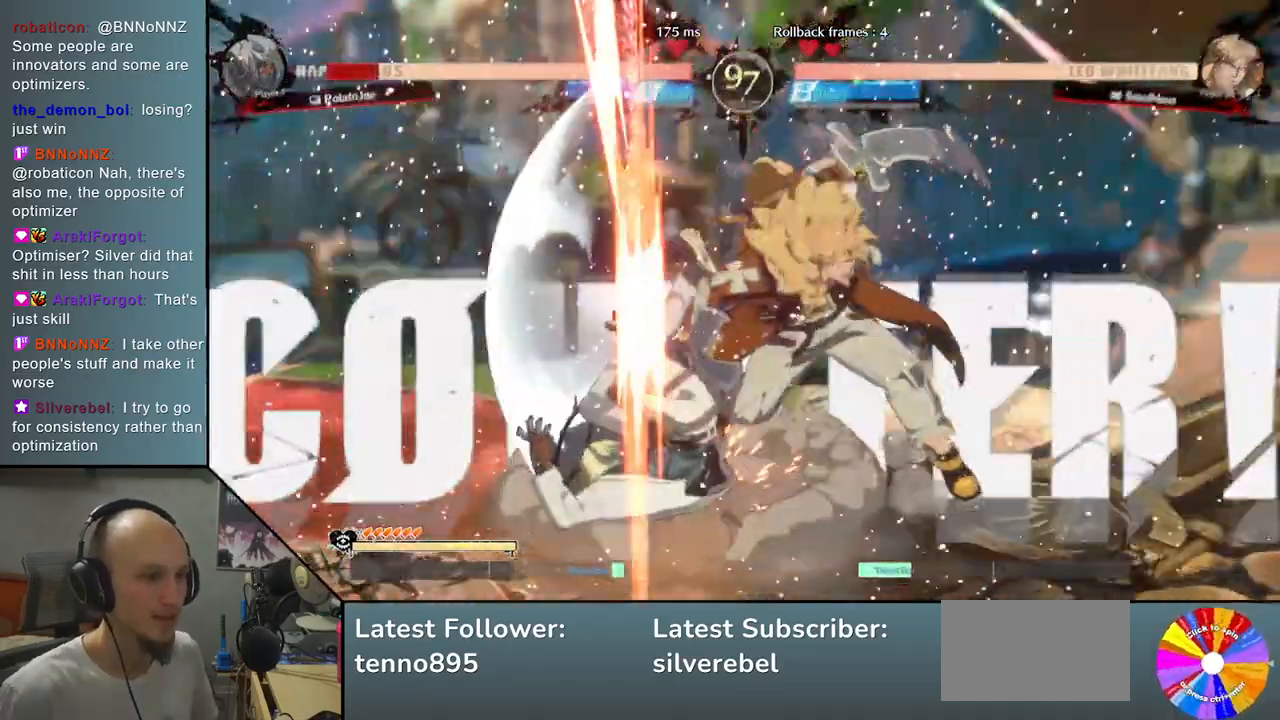
{"buttons": [], "left_stick": "center", "events": [[83, "left_stick", "left"], [417, "CIRCLE", "down"], [417, "CROSS", "down"], [483, "CIRCLE", "up"], [483, "left_stick", "center"], [500, "CROSS", "up"]]}
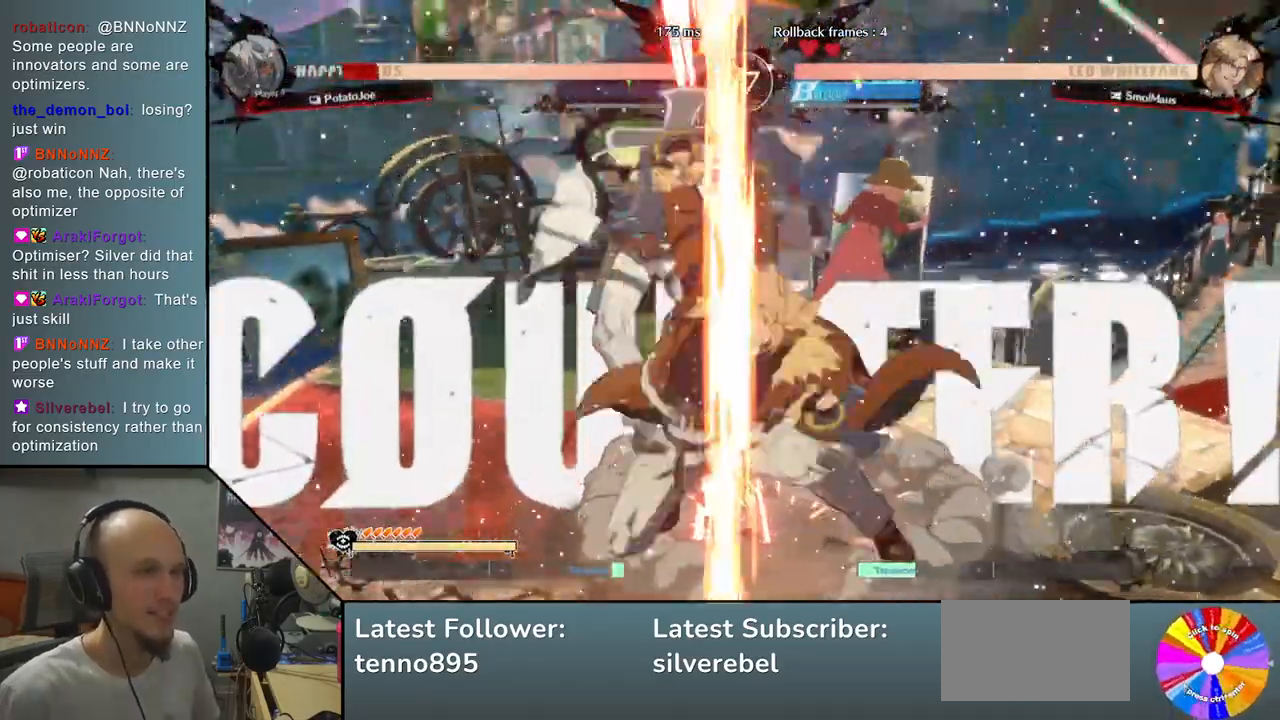
{"buttons": [], "left_stick": "center", "events": [[417, "left_stick", "right"], [467, "left_stick", "center"]]}
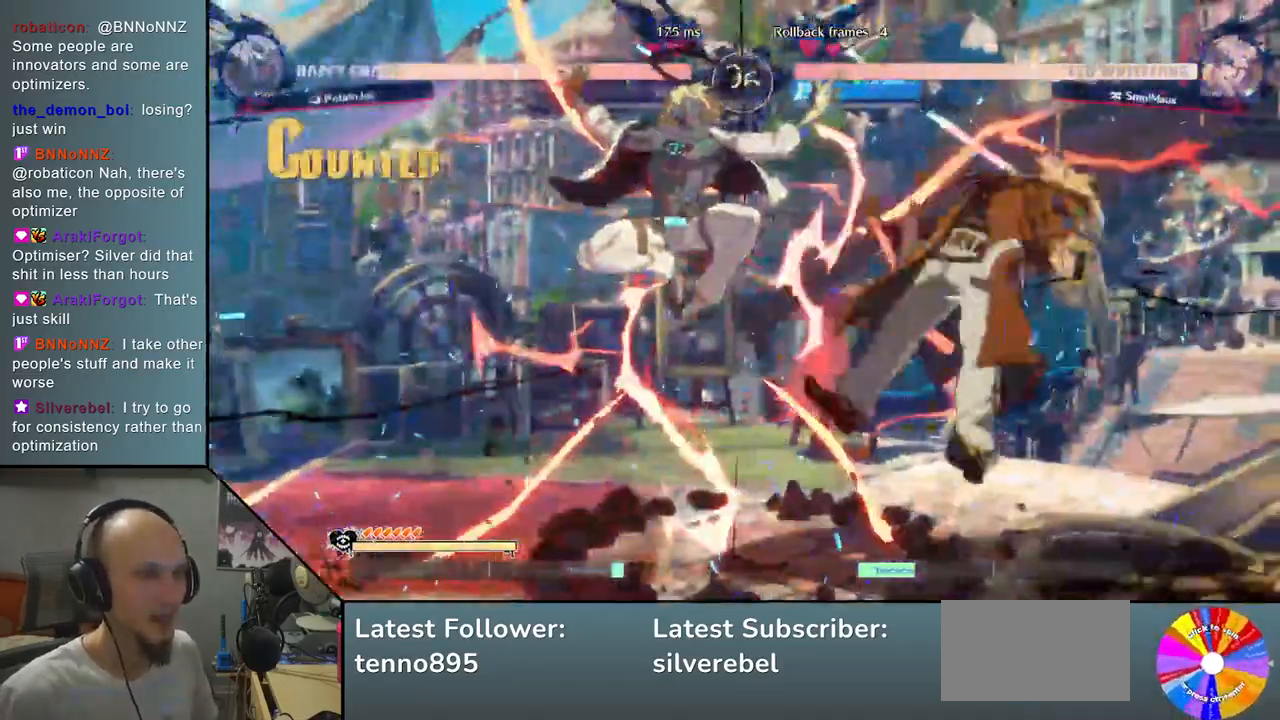
{"buttons": [], "left_stick": "right", "events": [[267, "left_stick", "right"]]}
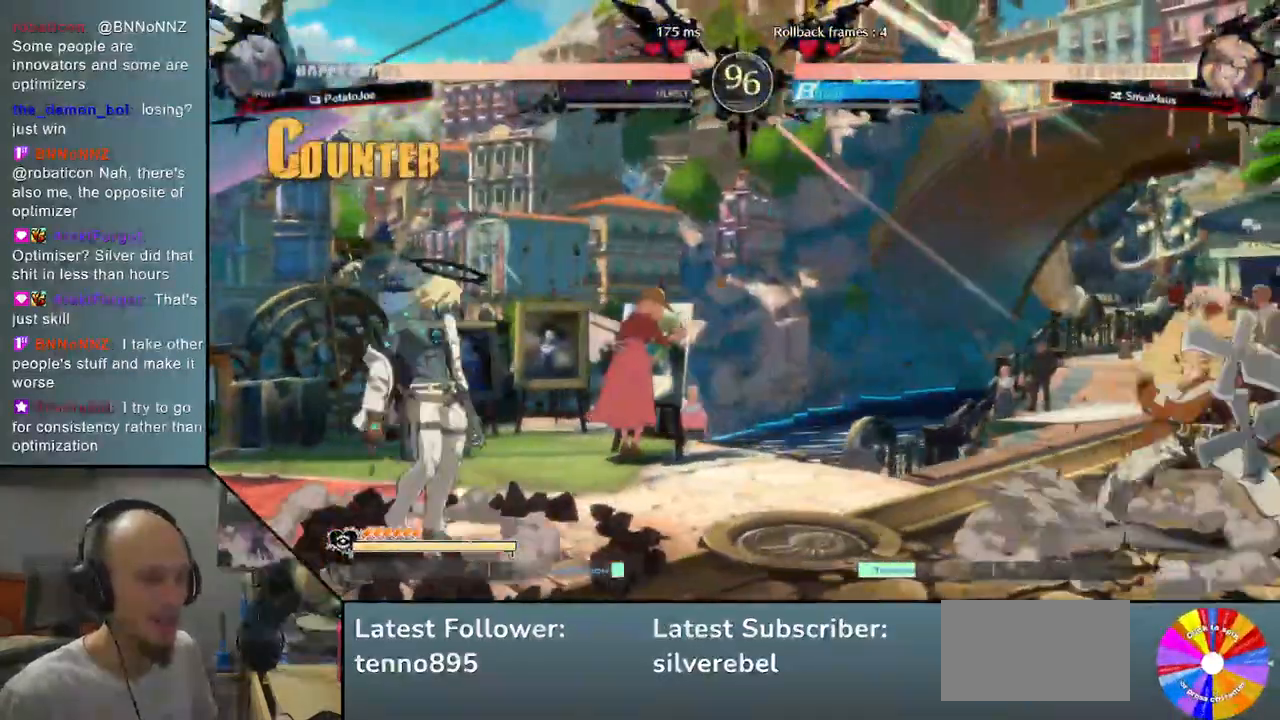
{"buttons": [], "left_stick": "right", "events": [[17, "TRIANGLE", "down"], [417, "TRIANGLE", "up"]]}
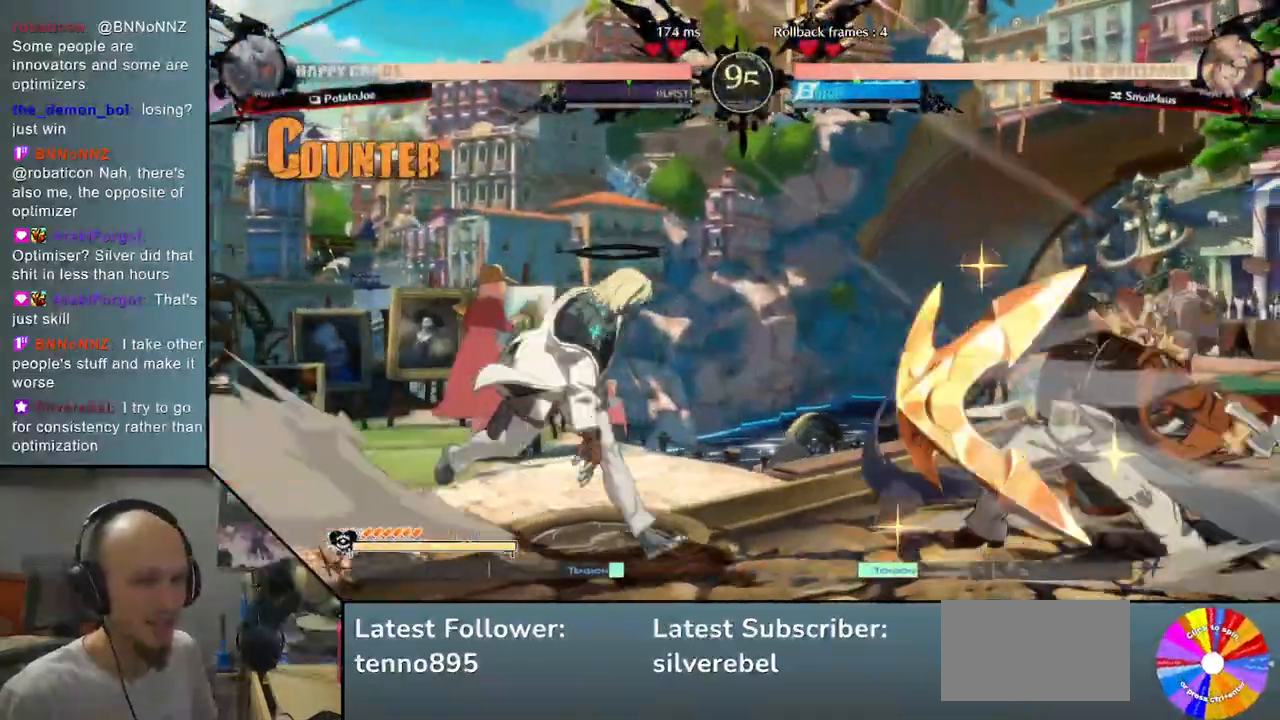
{"buttons": [], "left_stick": "left", "events": [[17, "R2", "down"], [133, "R2", "up"], [400, "left_stick", "left"]]}
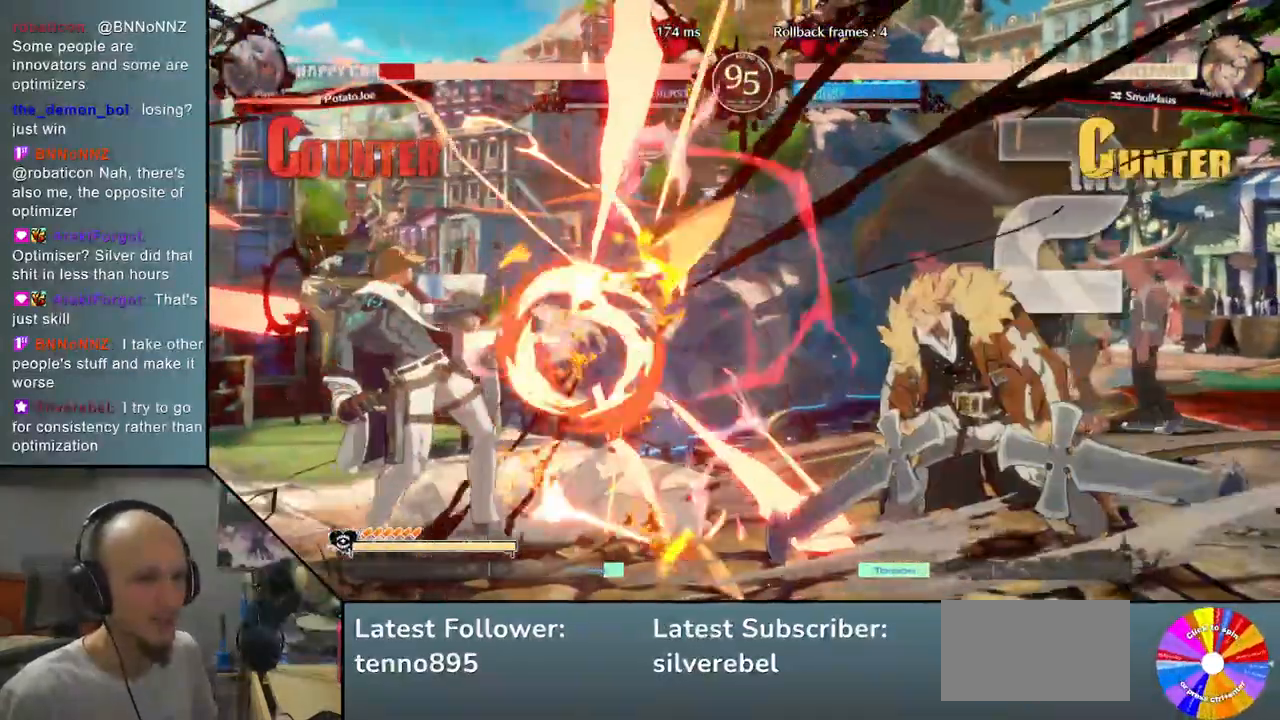
{"buttons": [], "left_stick": "left", "events": [[350, "left_stick", "up"], [467, "left_stick", "left"]]}
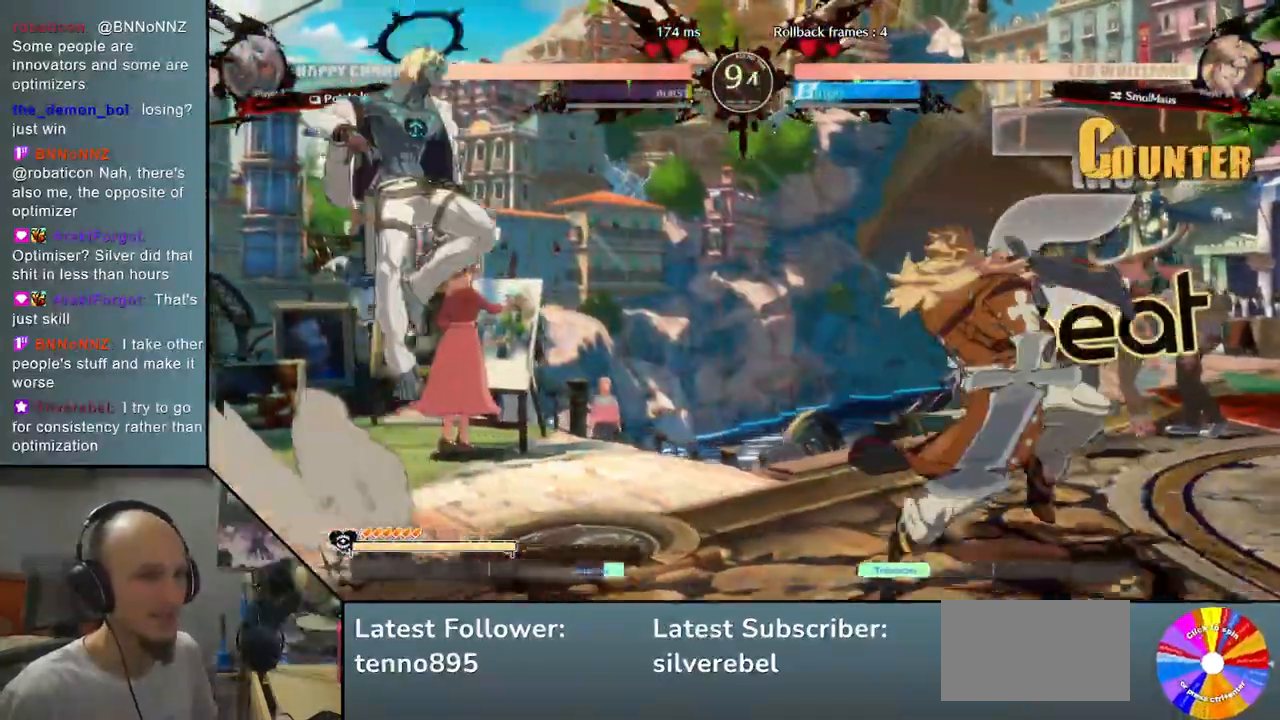
{"buttons": [], "left_stick": "center", "events": [[50, "left_stick", "down"], [100, "left_stick", "right"], [217, "TRIANGLE", "down"], [350, "TRIANGLE", "up"], [383, "left_stick", "center"]]}
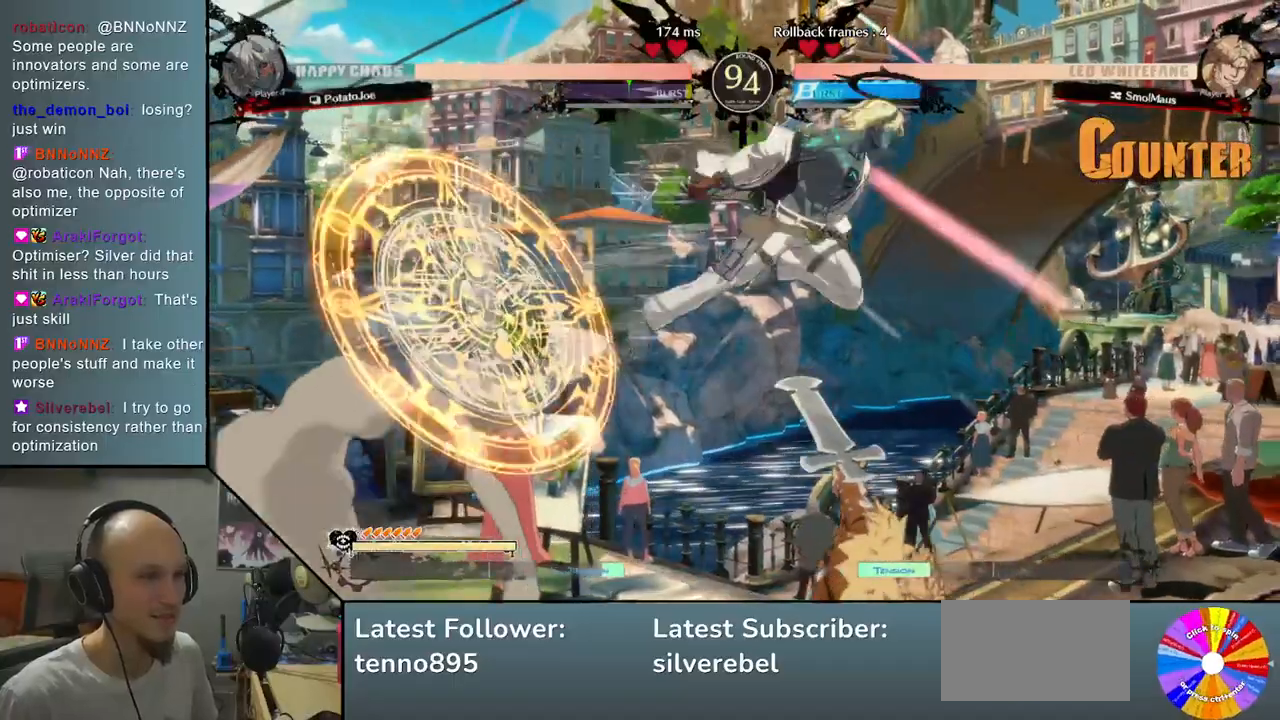
{"buttons": [], "left_stick": "right", "events": [[50, "left_stick", "down"], [133, "CROSS", "down"], [300, "CROSS", "up"], [467, "left_stick", "right"]]}
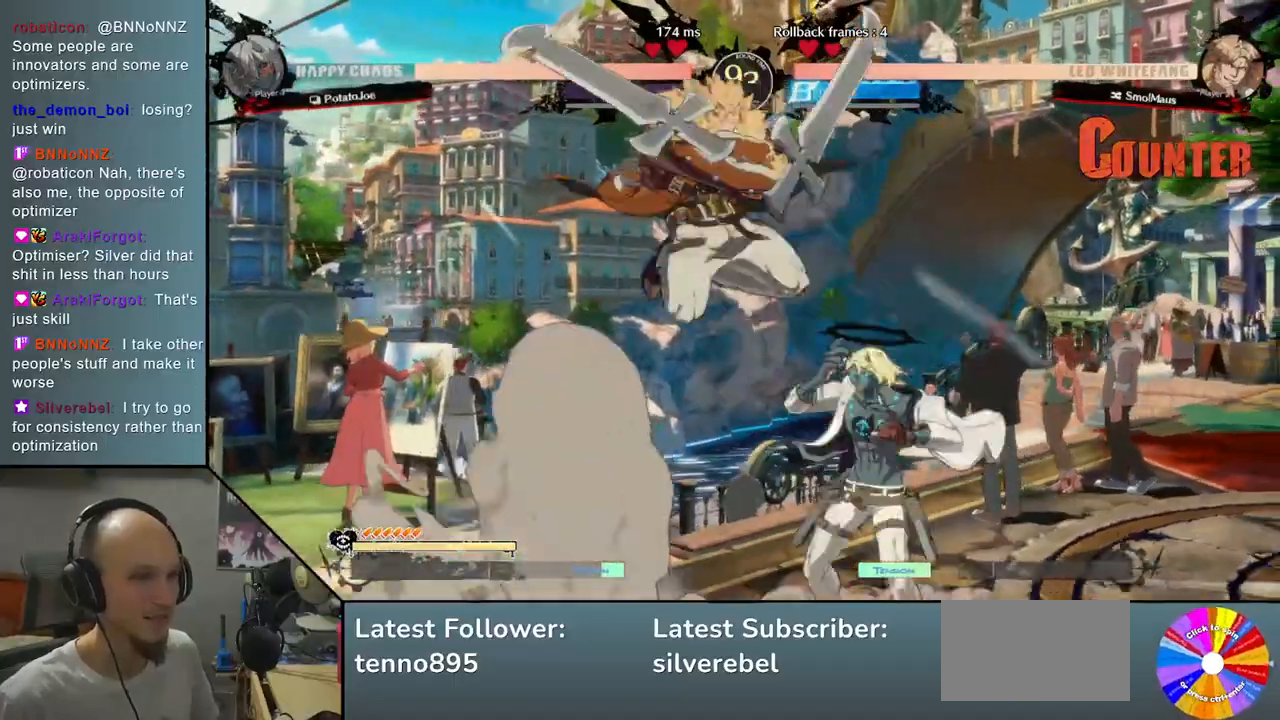
{"buttons": [], "left_stick": "right", "events": [[83, "left_stick", "down"], [167, "SQUARE", "down"], [217, "left_stick", "right"], [267, "SQUARE", "up"]]}
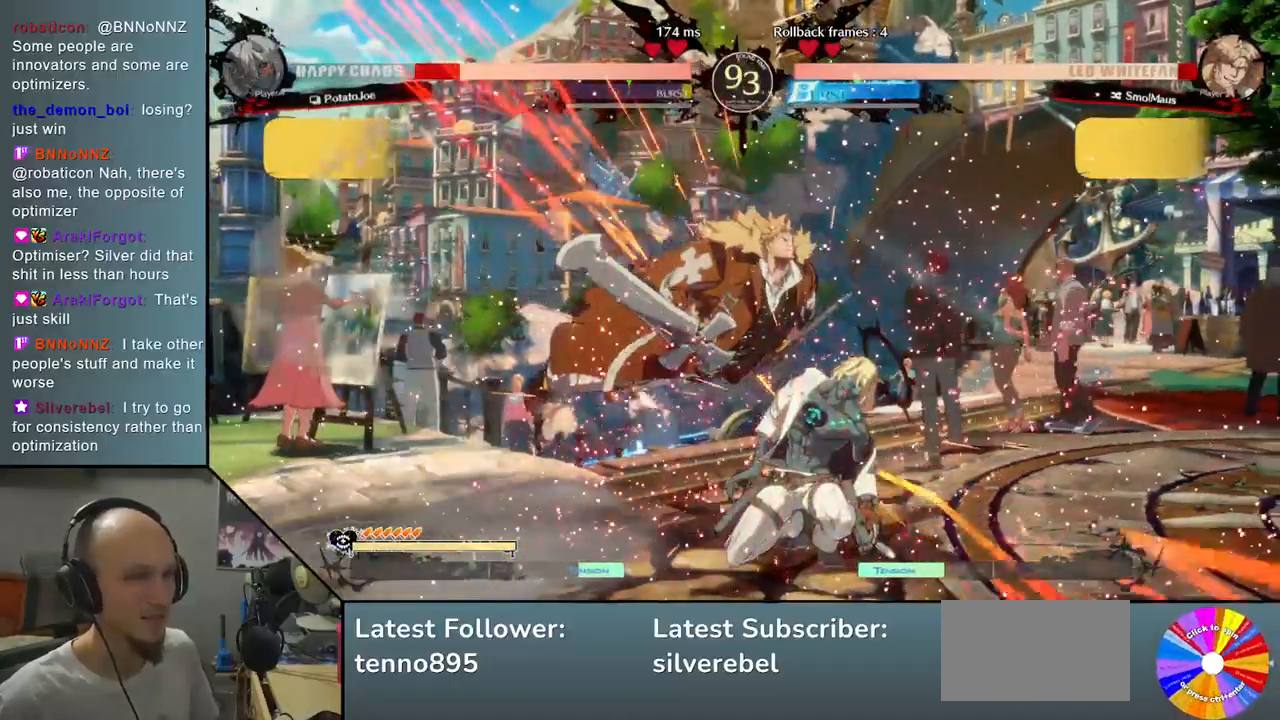
{"buttons": [], "left_stick": "right", "events": []}
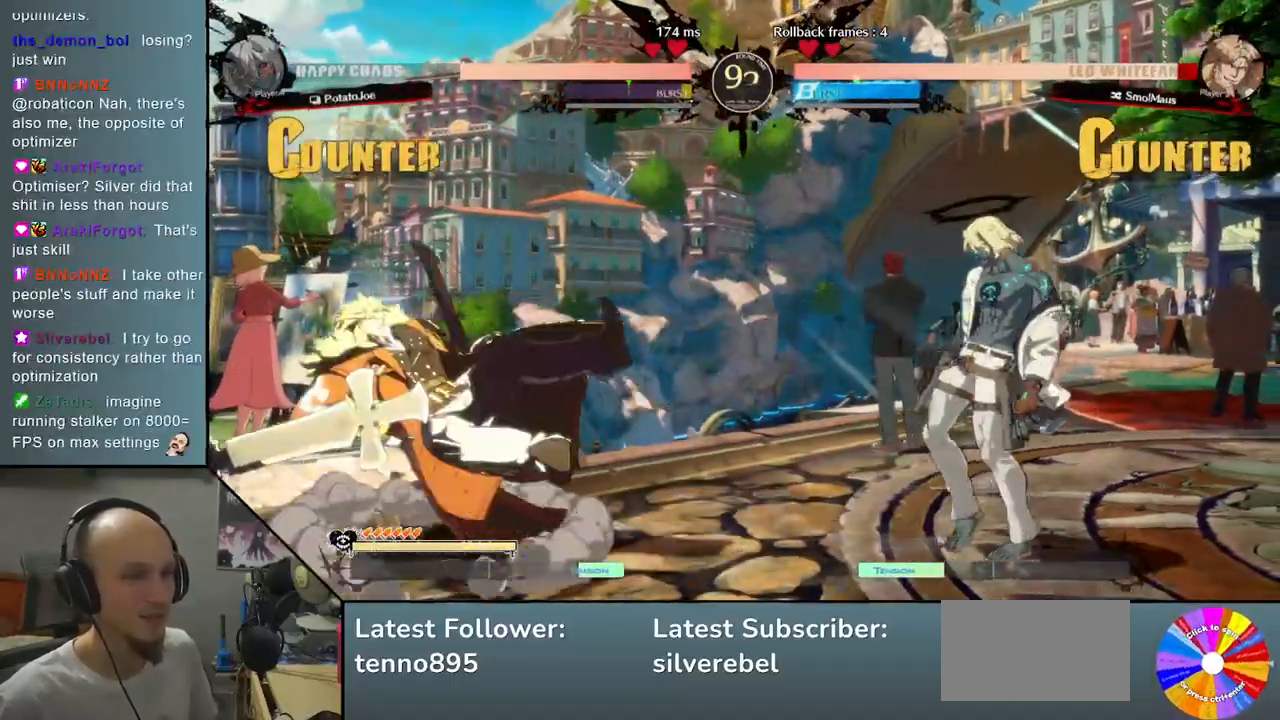
{"buttons": [], "left_stick": "left", "events": [[83, "left_stick", "left"]]}
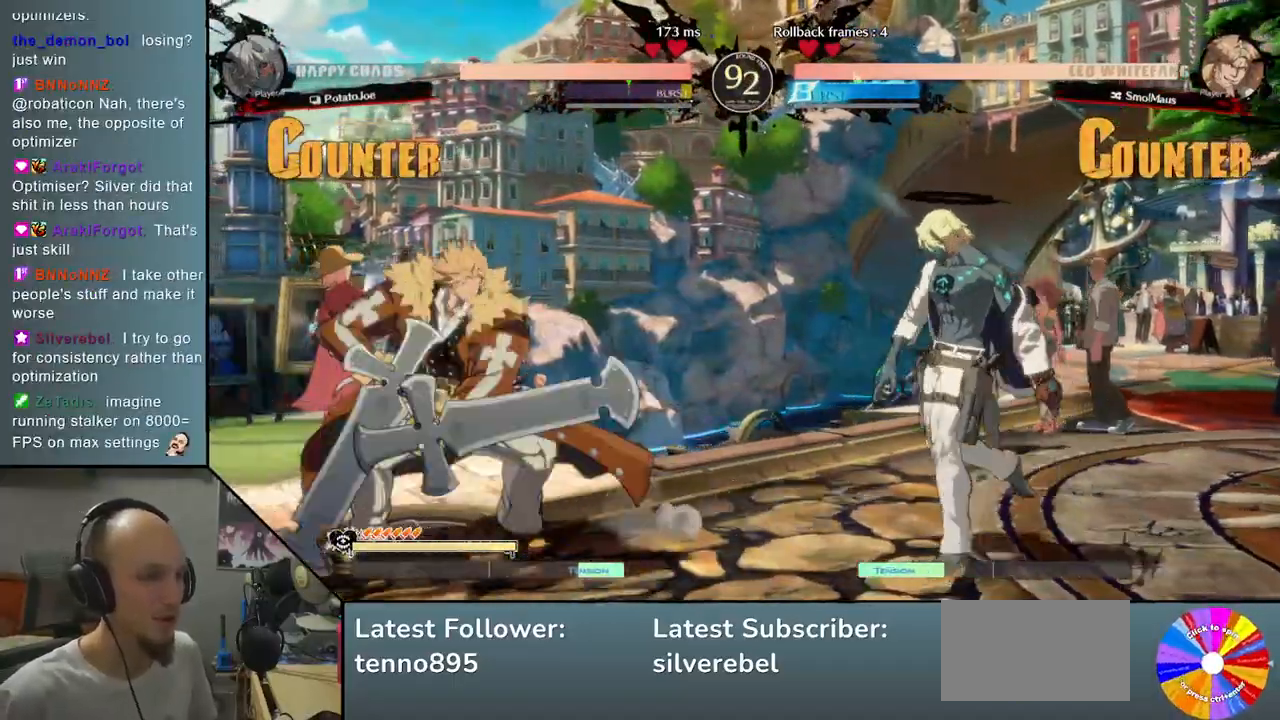
{"buttons": [], "left_stick": "left", "events": [[50, "R2", "down"], [217, "R2", "up"]]}
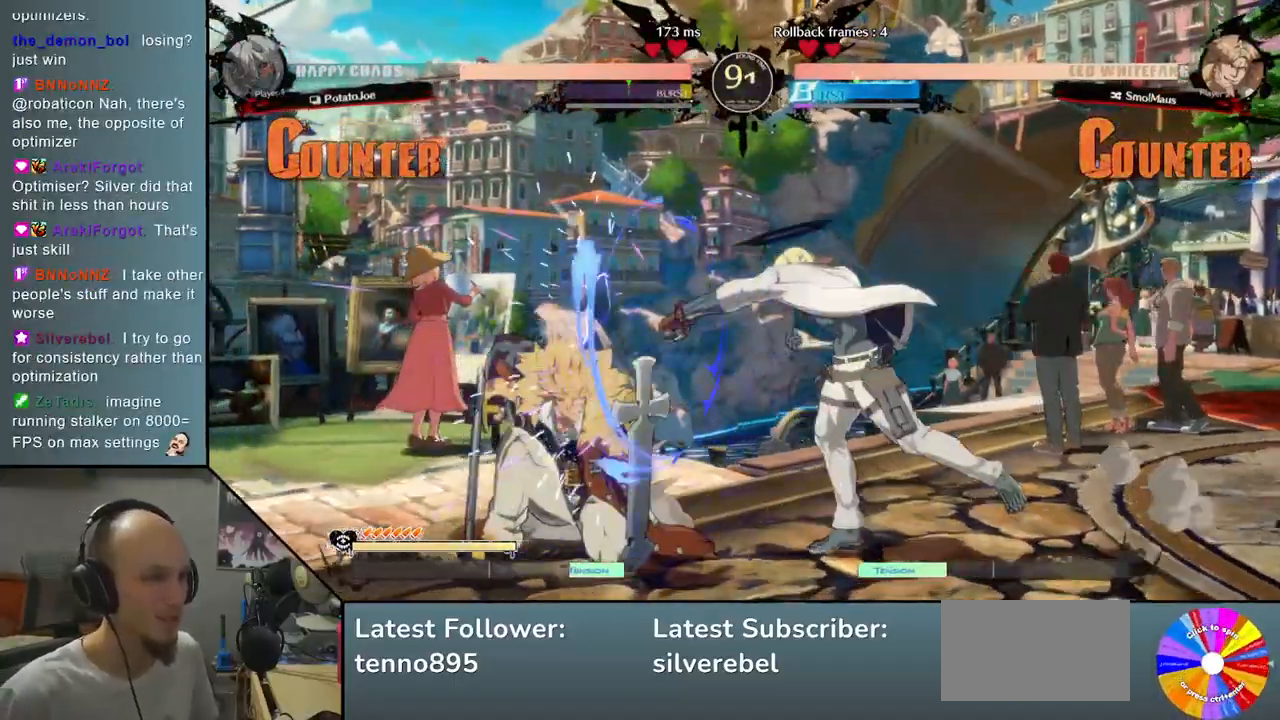
{"buttons": [], "left_stick": "up-right", "events": [[100, "left_stick", "center"], [183, "left_stick", "right"], [433, "left_stick", "up-right"]]}
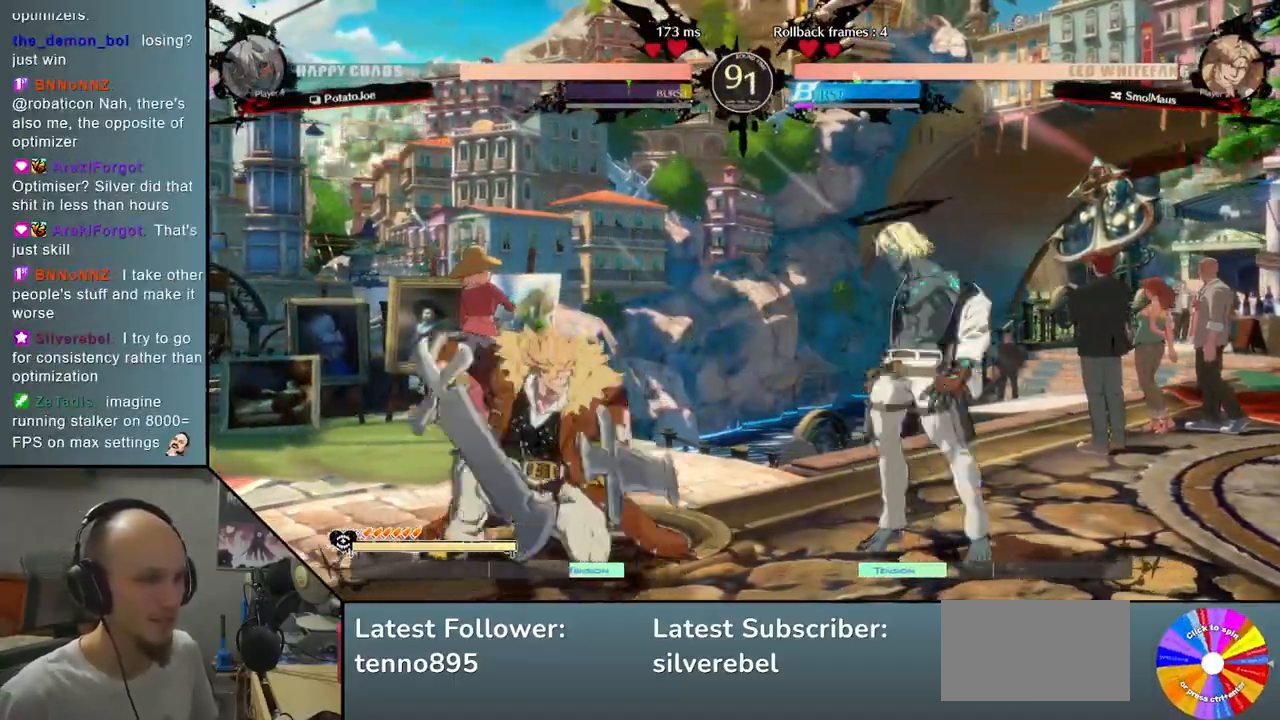
{"buttons": [], "left_stick": "center", "events": [[100, "left_stick", "center"], [217, "TRIANGLE", "down"], [333, "TRIANGLE", "up"]]}
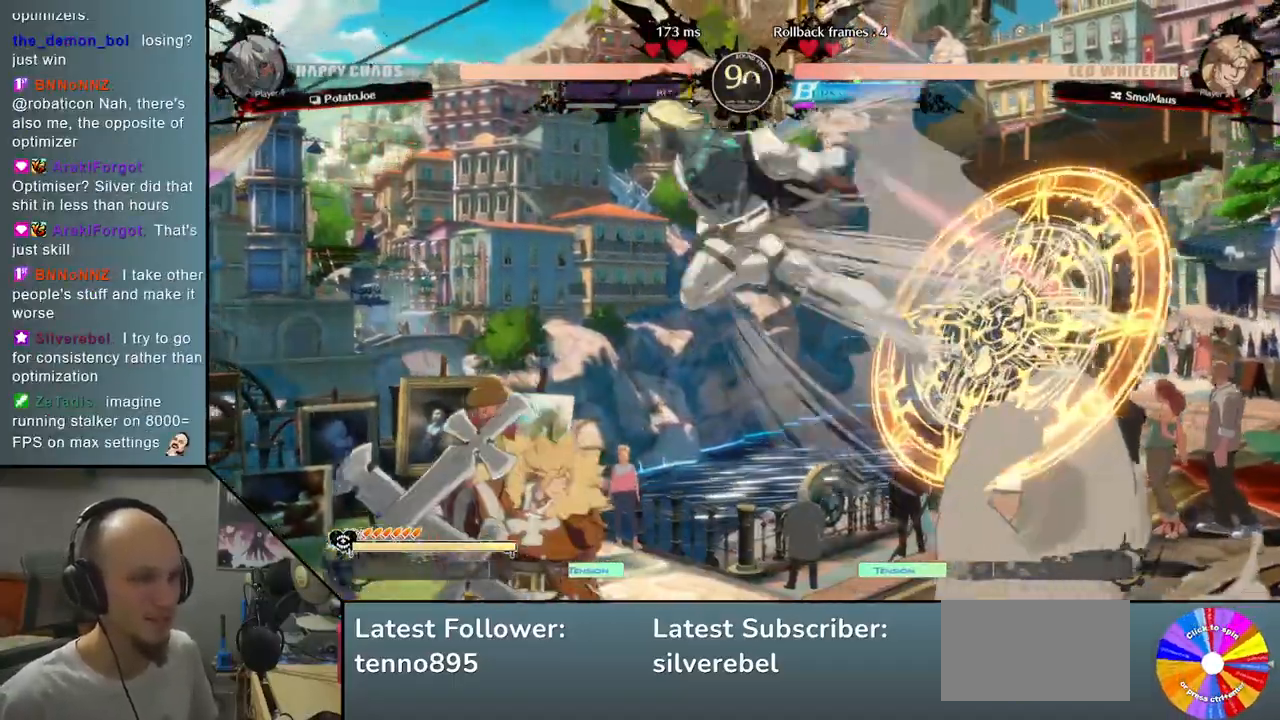
{"buttons": [], "left_stick": "down", "events": [[167, "CROSS", "down"], [300, "CROSS", "up"], [483, "left_stick", "down"]]}
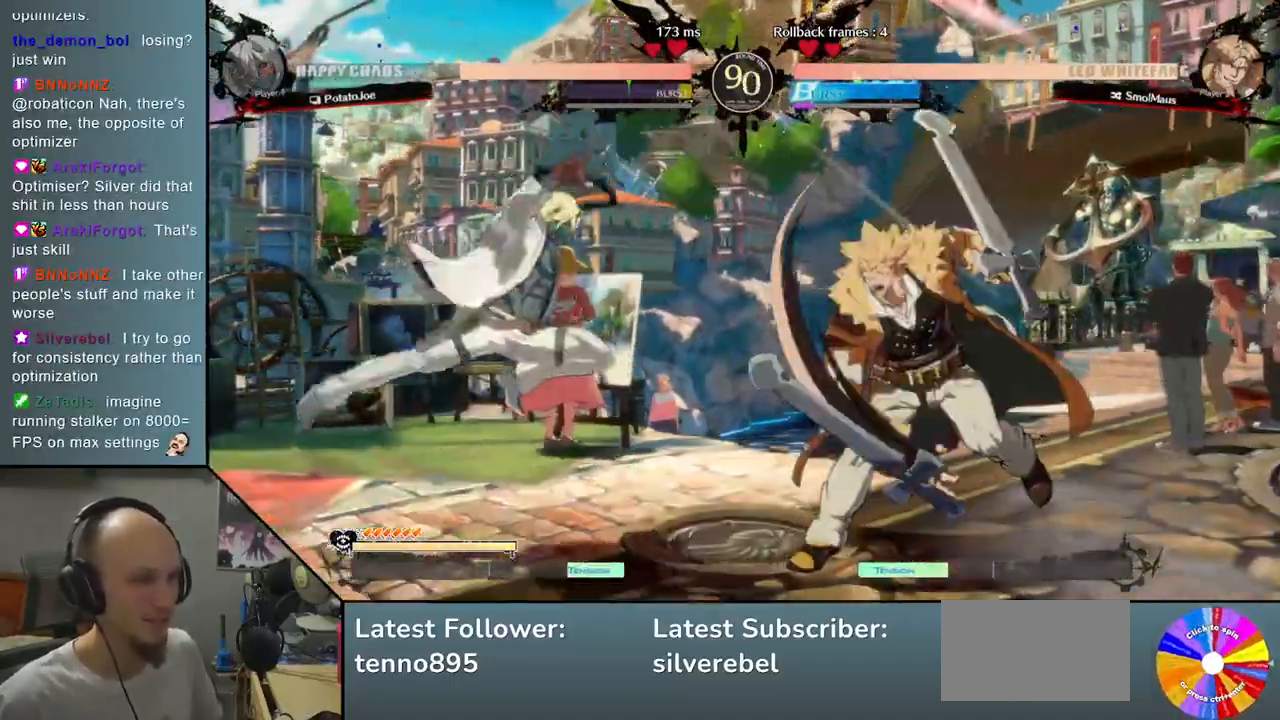
{"buttons": [], "left_stick": "center", "events": [[217, "left_stick", "left"], [350, "left_stick", "up-right"], [500, "left_stick", "center"]]}
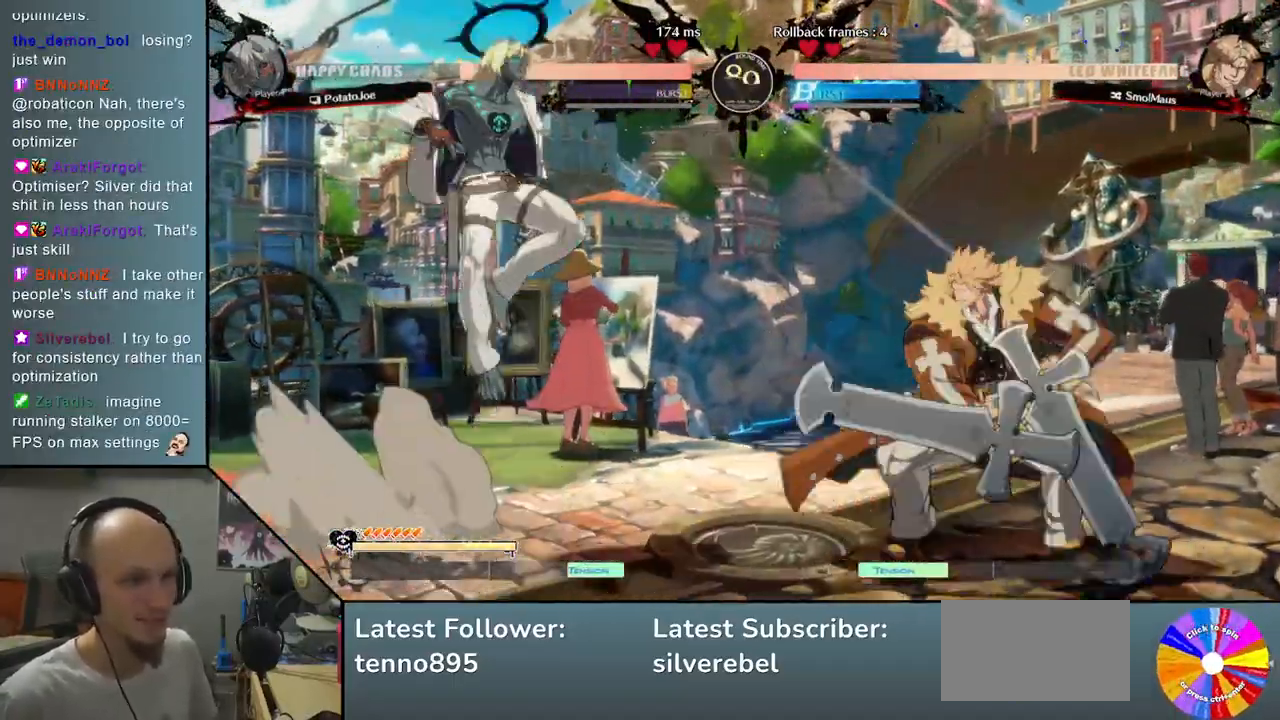
{"buttons": ["R2"], "left_stick": "center", "events": [[17, "left_stick", "up-right"], [50, "left_stick", "center"], [133, "TRIANGLE", "down"], [250, "TRIANGLE", "up"], [483, "R2", "down"]]}
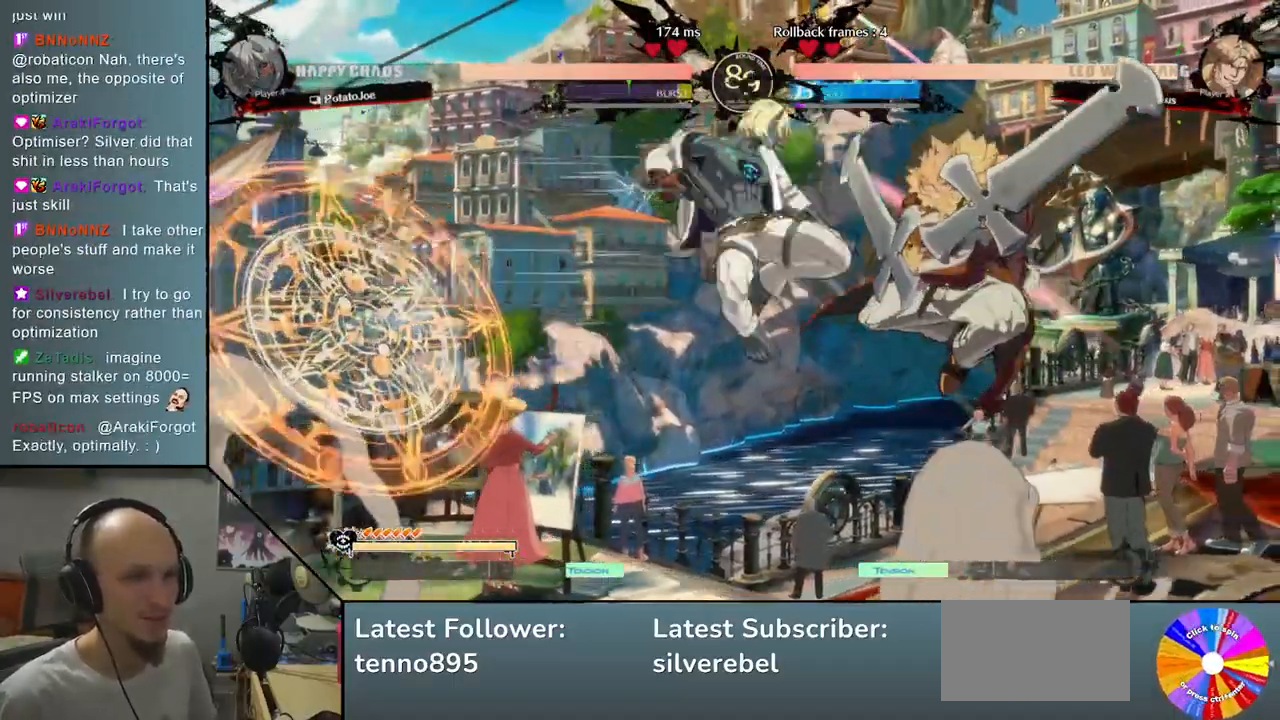
{"buttons": [], "left_stick": "center", "events": [[100, "R2", "up"]]}
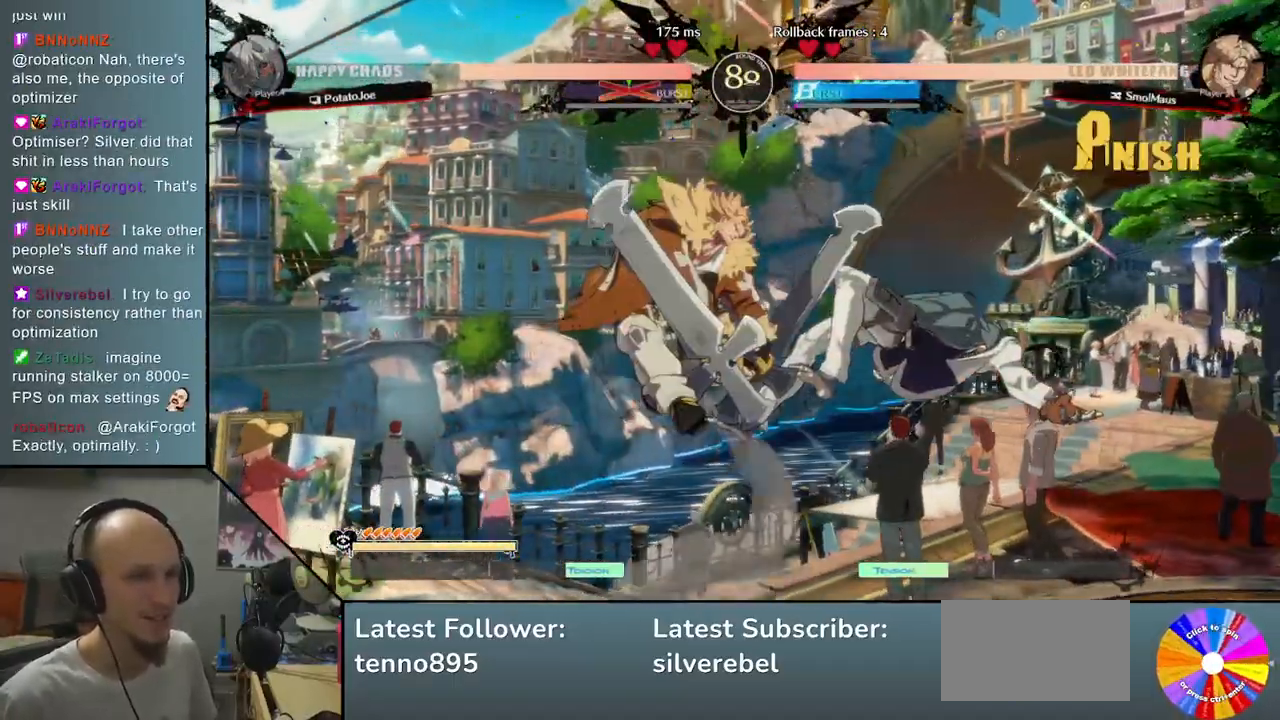
{"buttons": [], "left_stick": "center", "events": []}
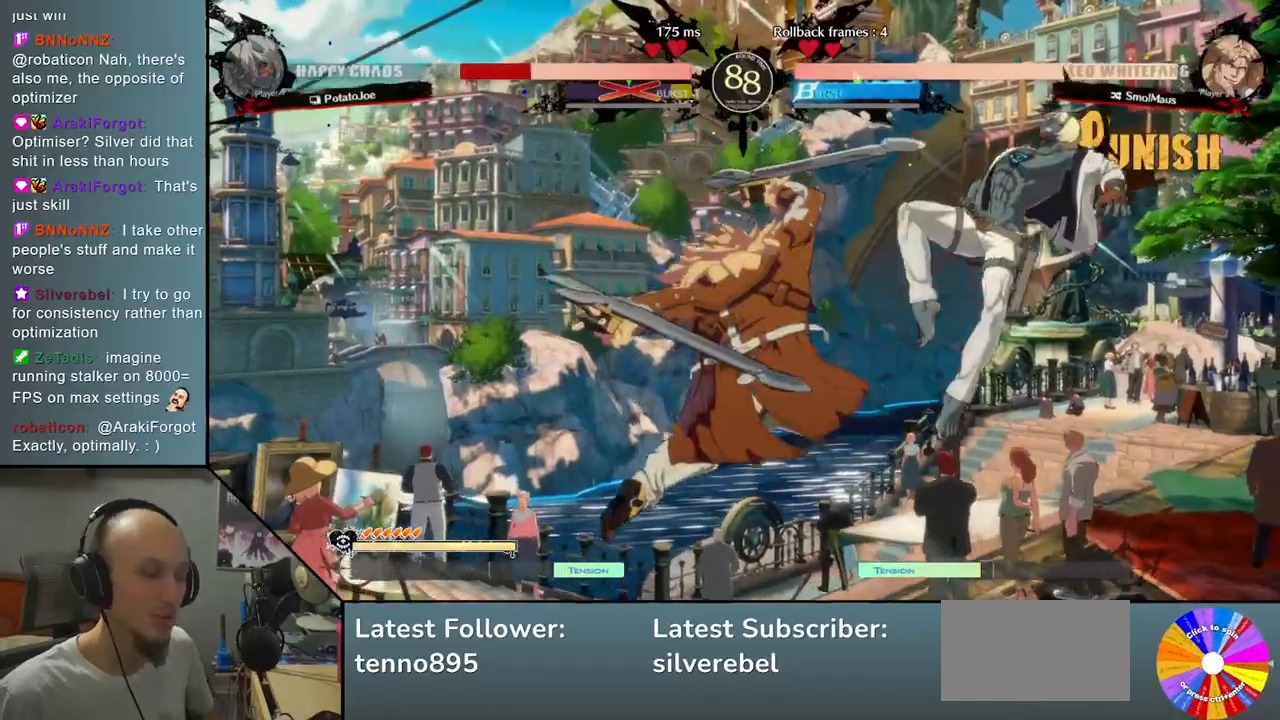
{"buttons": [], "left_stick": "right", "events": [[350, "left_stick", "right"]]}